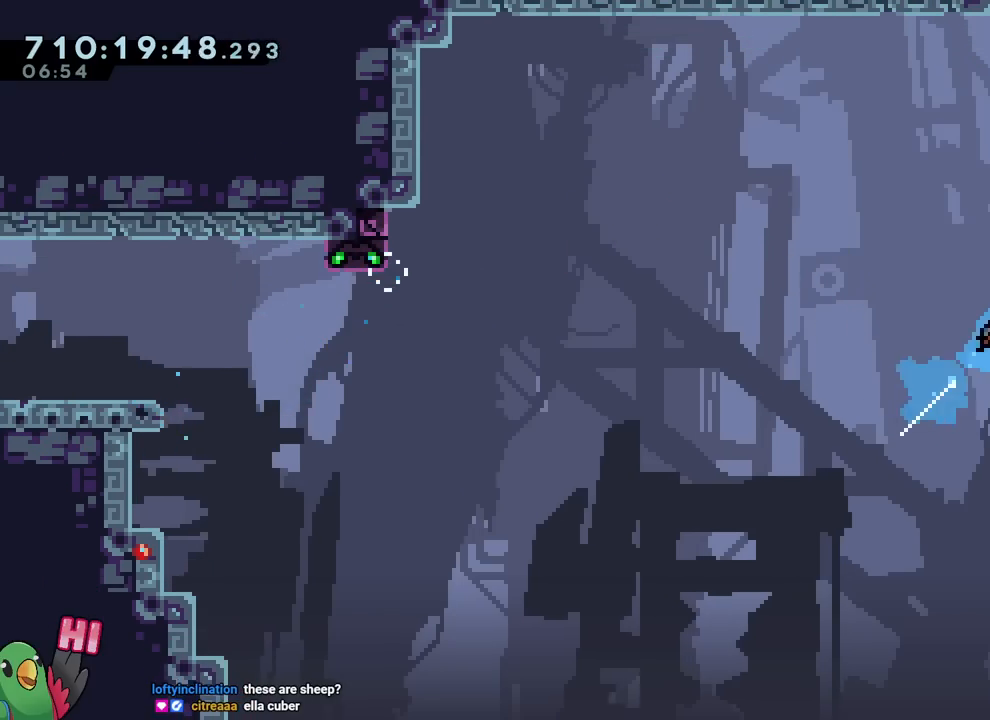
Gameplay with a controller (Nintendo layout); each line is a JSON object with the inputs held at the frame after it. "events" lists button and stick changes between this image and that frame as [ms after this image, input, new state], when the widget could be followed in between. Not read: L1 L3 R1 R3.
{"buttons": [], "left_stick": "right", "right_stick": "center", "events": [[117, "left_stick", "right"], [384, "Y", "up"], [467, "B", "up"]]}
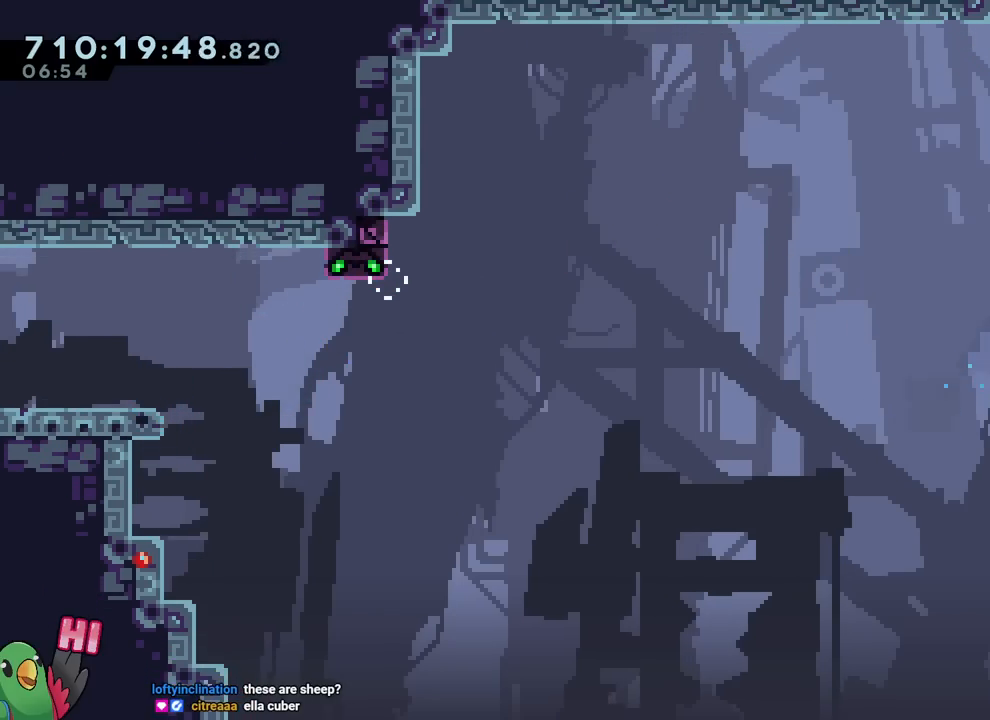
{"buttons": [], "left_stick": "center", "right_stick": "center", "events": [[17, "B", "down"], [284, "R2", "down"], [317, "left_stick", "center"], [418, "B", "up"], [434, "R2", "up"]]}
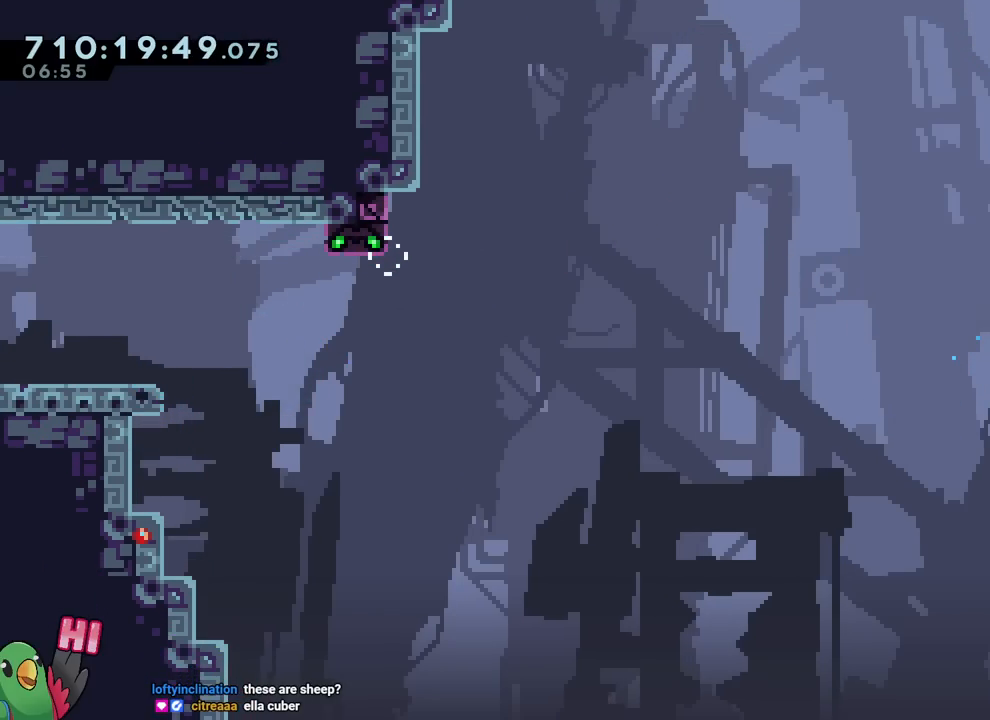
{"buttons": ["B"], "left_stick": "up-right", "right_stick": "center", "events": [[250, "Y", "down"], [250, "left_stick", "down-right"], [300, "Y", "up"], [334, "left_stick", "up-right"], [367, "B", "down"], [384, "Y", "down"], [500, "Y", "up"]]}
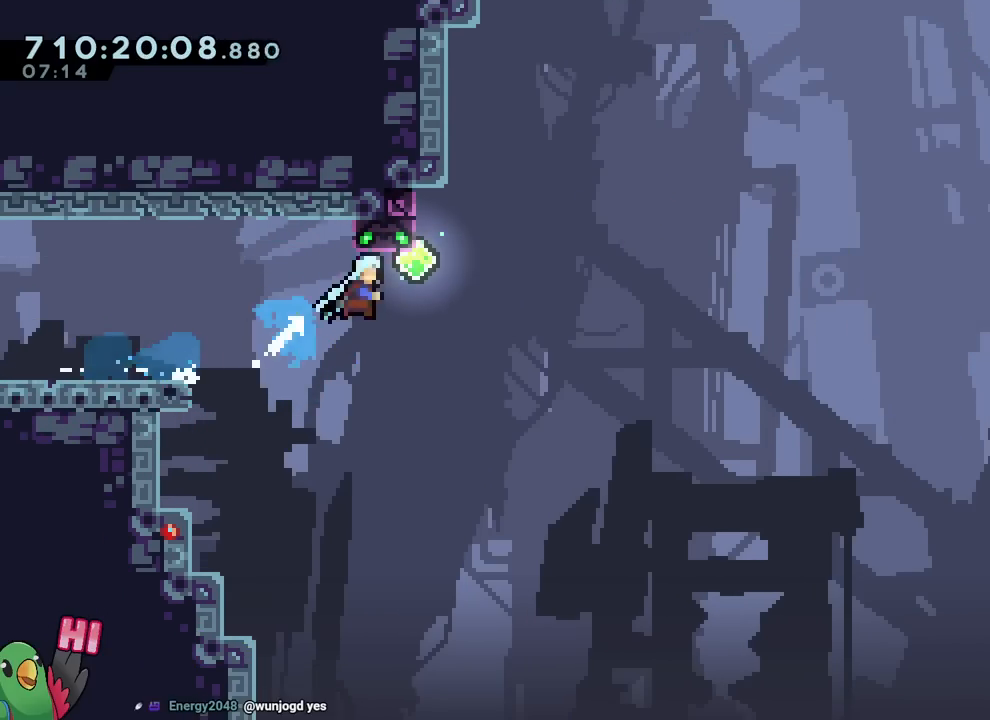
{"buttons": ["B"], "left_stick": "right", "right_stick": "center", "events": [[51, "left_stick", "up-left"], [167, "left_stick", "right"]]}
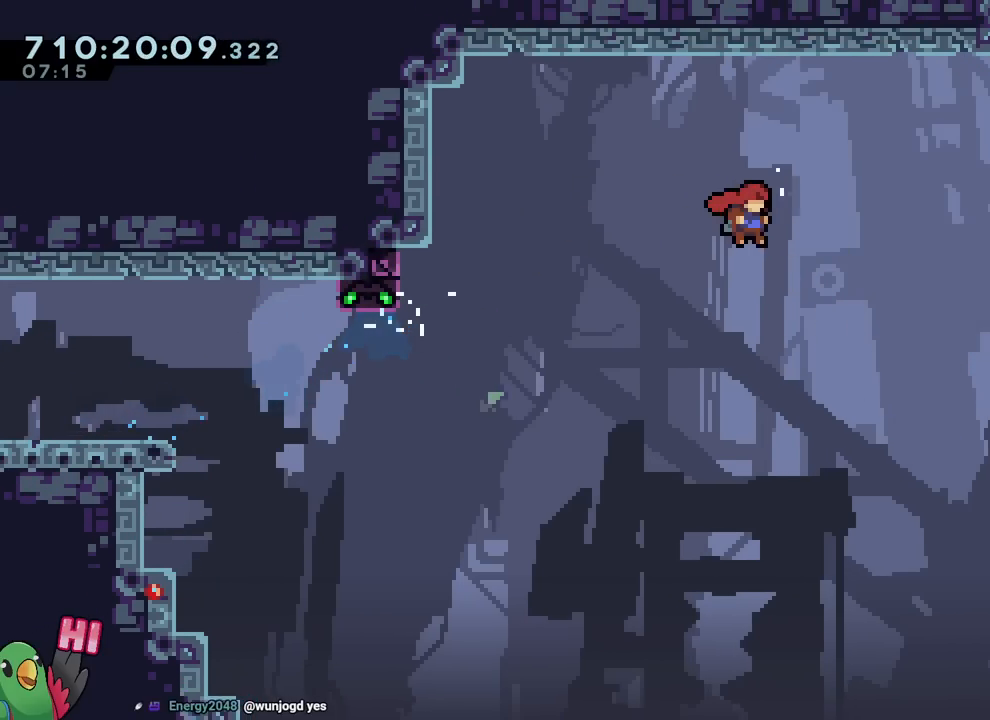
{"buttons": ["B", "Y"], "left_stick": "up-right", "right_stick": "center", "events": [[250, "left_stick", "up-right"], [484, "Y", "down"]]}
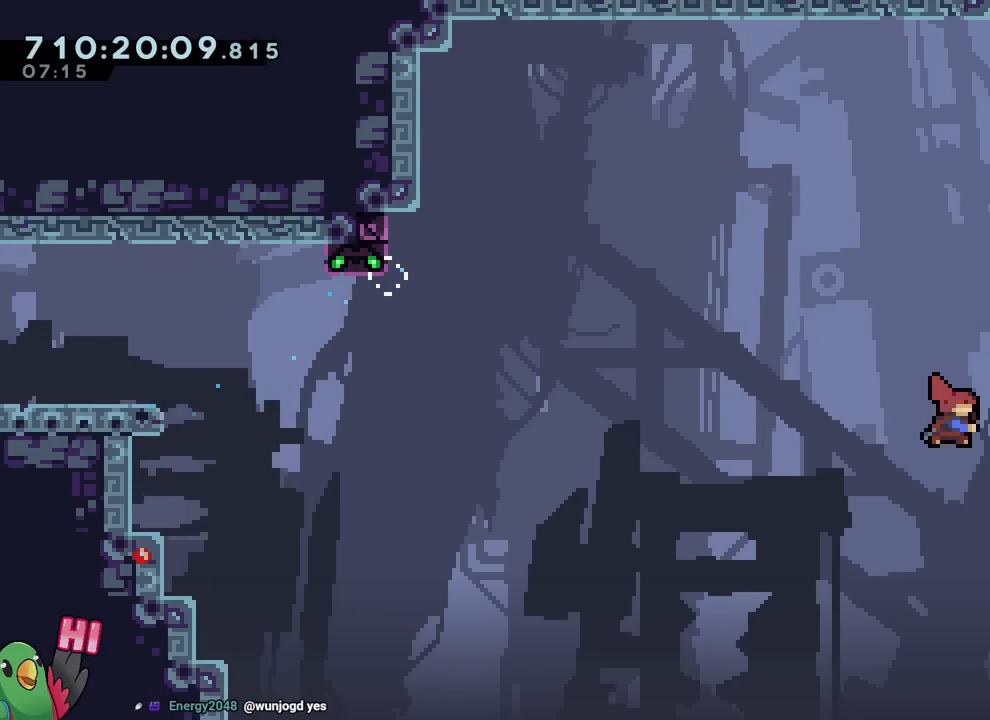
{"buttons": [], "left_stick": "right", "right_stick": "center", "events": [[217, "Y", "up"], [217, "left_stick", "right"], [368, "B", "up"]]}
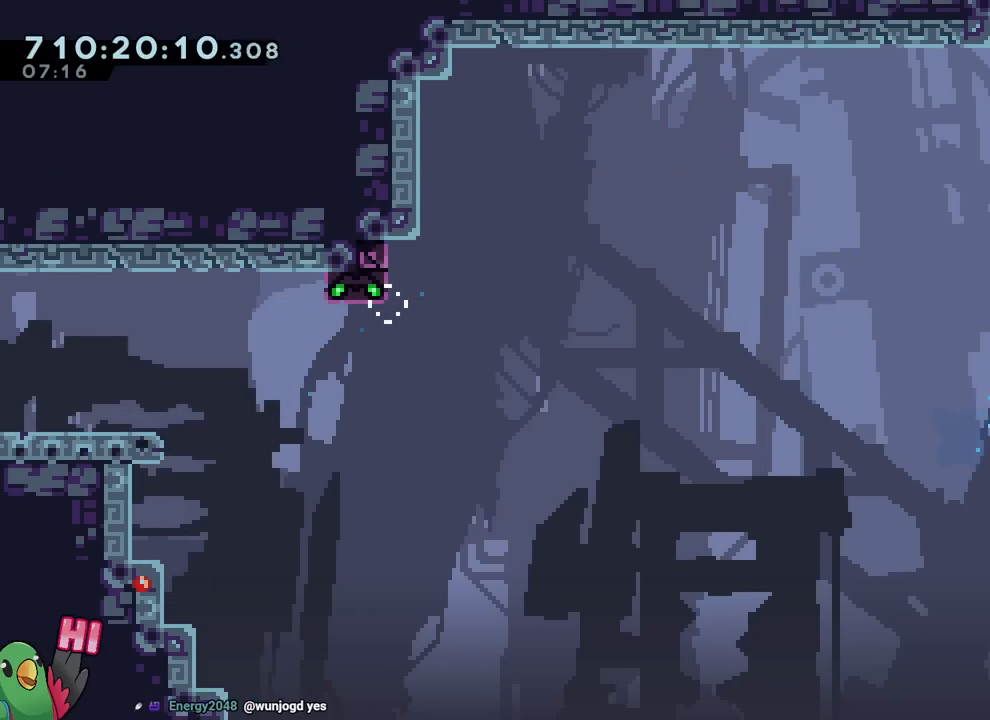
{"buttons": [], "left_stick": "up-left", "right_stick": "center", "events": [[200, "left_stick", "up-right"], [484, "left_stick", "up-left"]]}
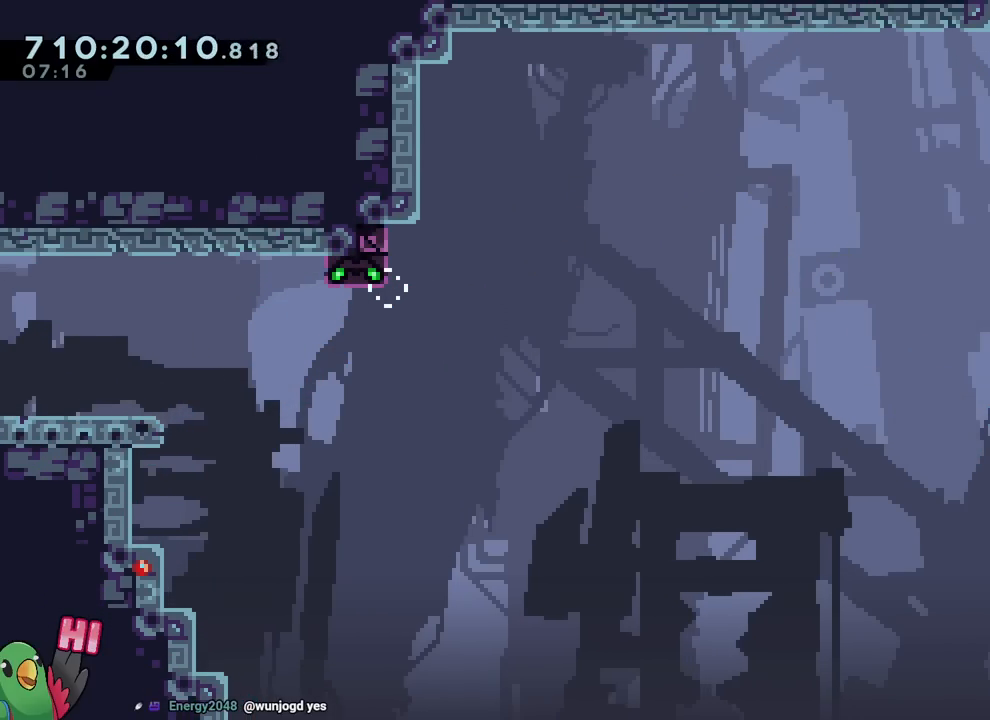
{"buttons": ["B"], "left_stick": "right", "right_stick": "center", "events": [[50, "B", "down"], [117, "left_stick", "right"]]}
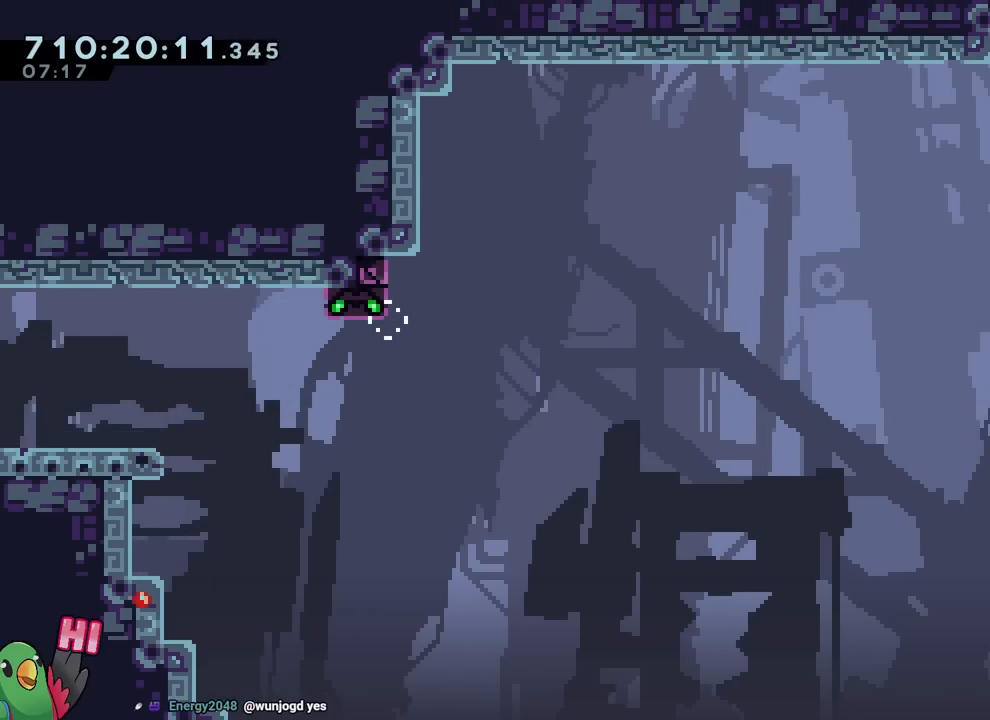
{"buttons": ["B"], "left_stick": "center", "right_stick": "center", "events": [[201, "B", "up"], [201, "left_stick", "up-right"], [417, "left_stick", "center"], [467, "B", "down"]]}
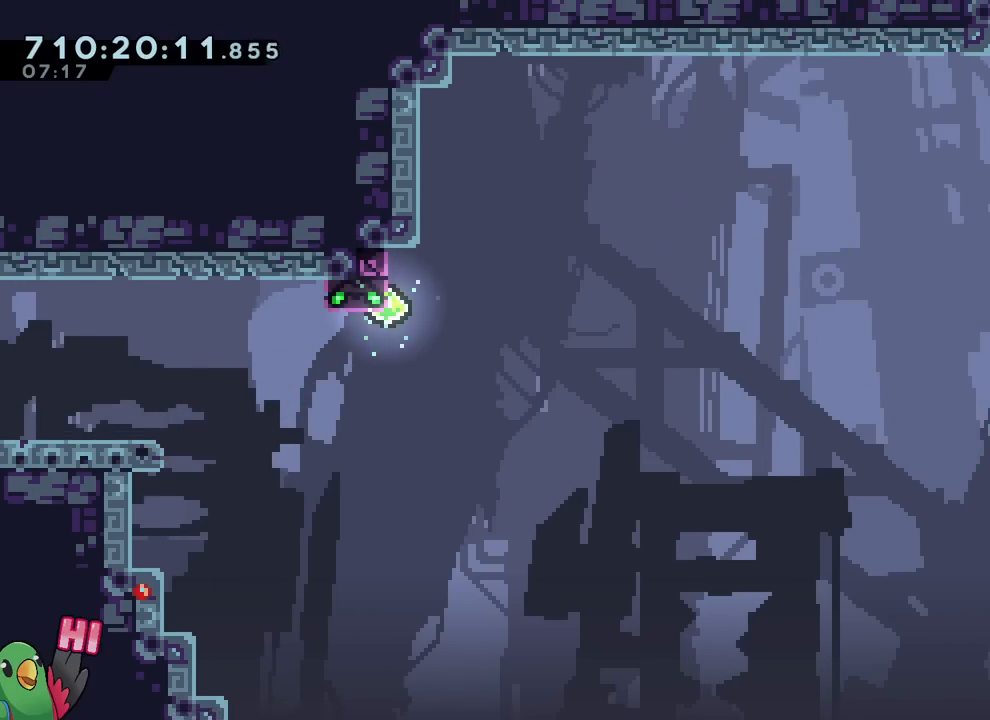
{"buttons": [], "left_stick": "right", "right_stick": "center", "events": [[417, "left_stick", "right"], [450, "B", "up"]]}
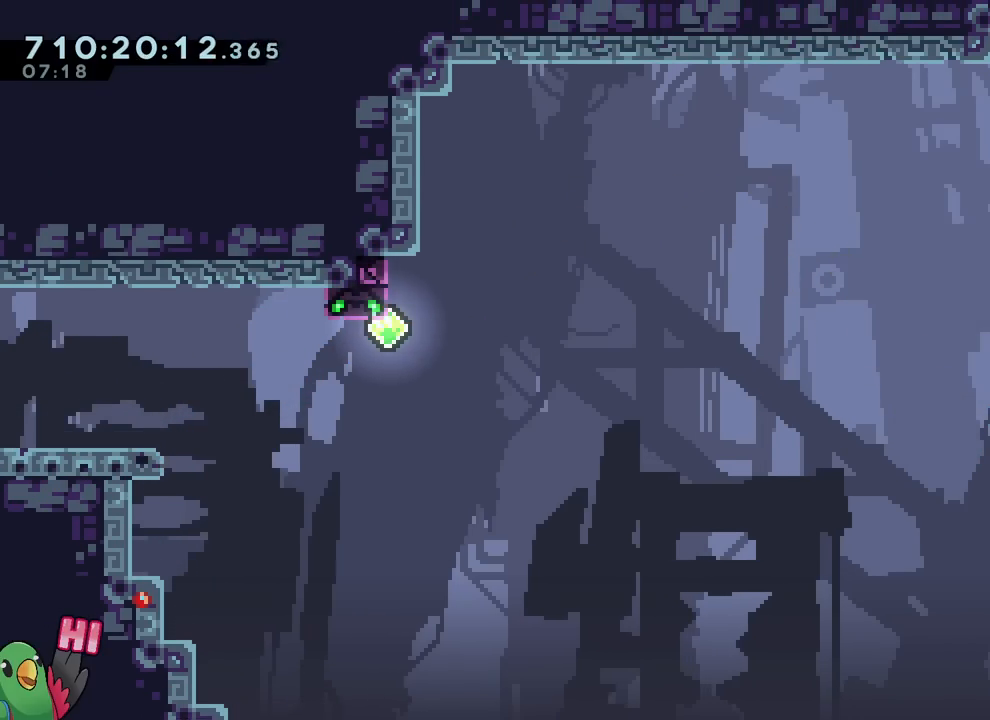
{"buttons": ["B"], "left_stick": "center", "right_stick": "center", "events": [[117, "B", "down"], [134, "left_stick", "center"]]}
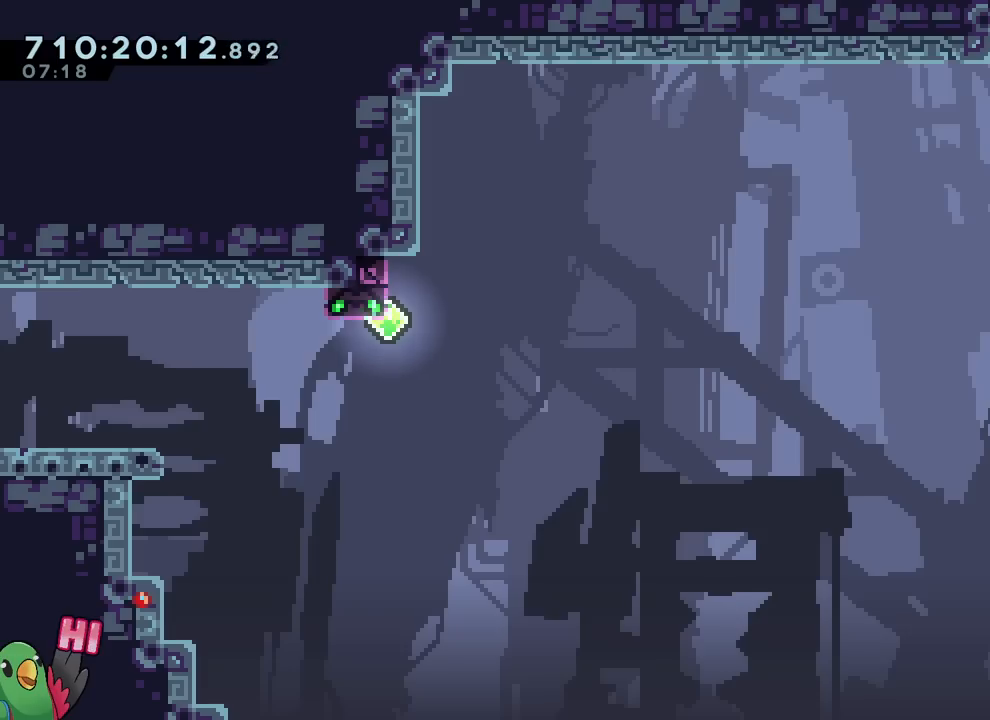
{"buttons": [], "left_stick": "center", "right_stick": "center", "events": [[67, "left_stick", "right"], [183, "B", "up"], [367, "left_stick", "center"]]}
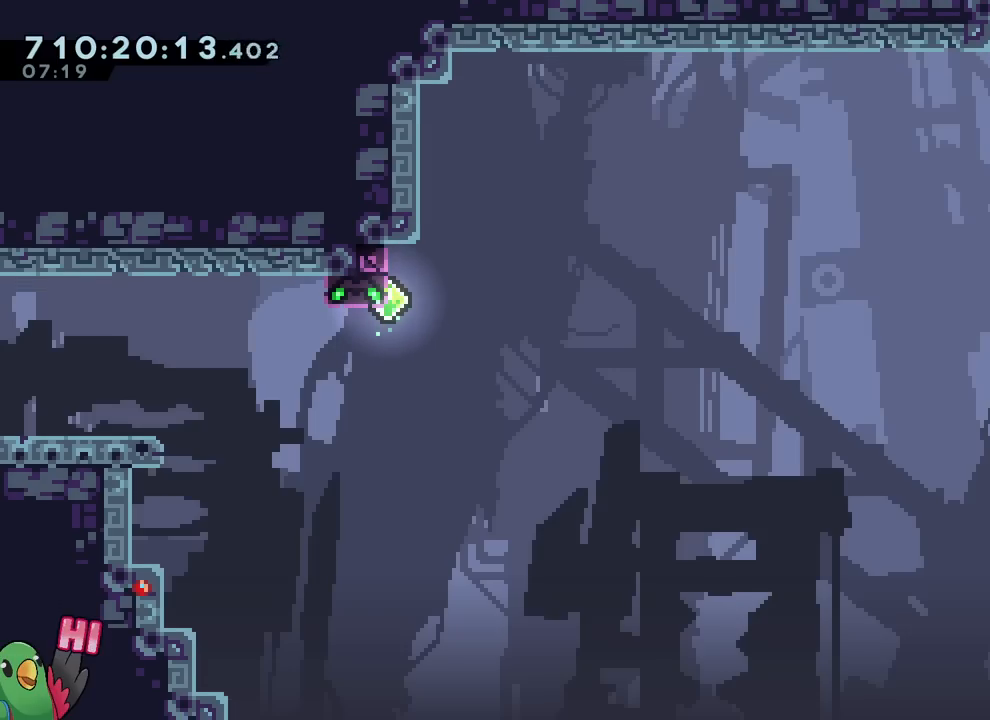
{"buttons": [], "left_stick": "right", "right_stick": "center", "events": [[50, "left_stick", "up"], [150, "left_stick", "center"], [234, "B", "down"], [451, "B", "up"], [451, "left_stick", "right"]]}
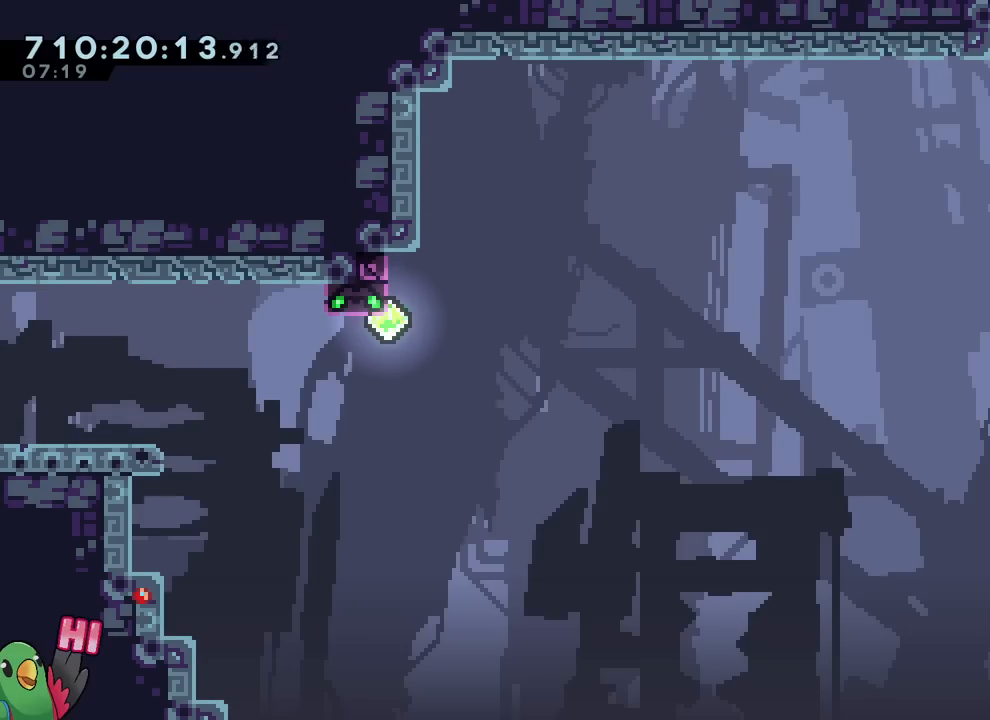
{"buttons": [], "left_stick": "center", "right_stick": "center", "events": [[150, "left_stick", "center"]]}
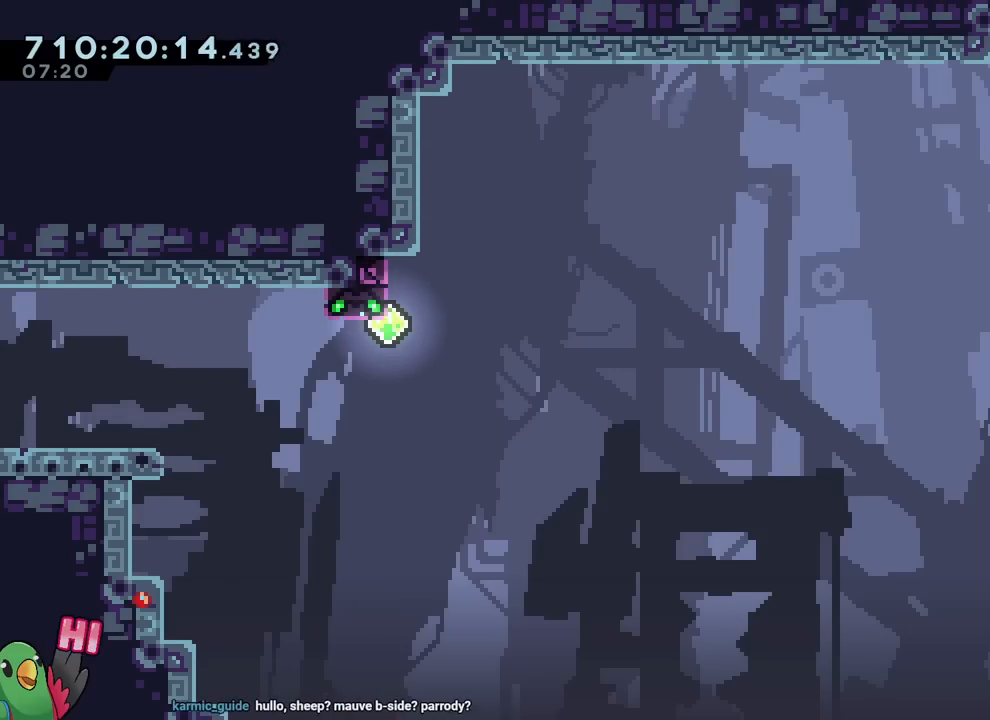
{"buttons": [], "left_stick": "center", "right_stick": "center", "events": []}
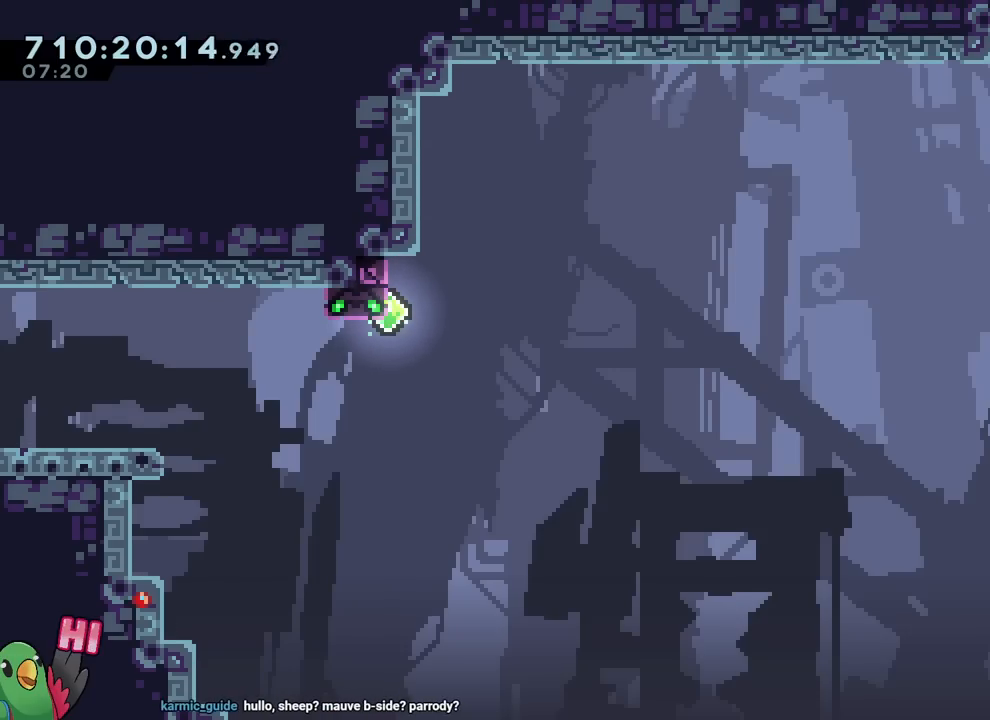
{"buttons": [], "left_stick": "up-left", "right_stick": "center", "events": [[450, "left_stick", "up-left"]]}
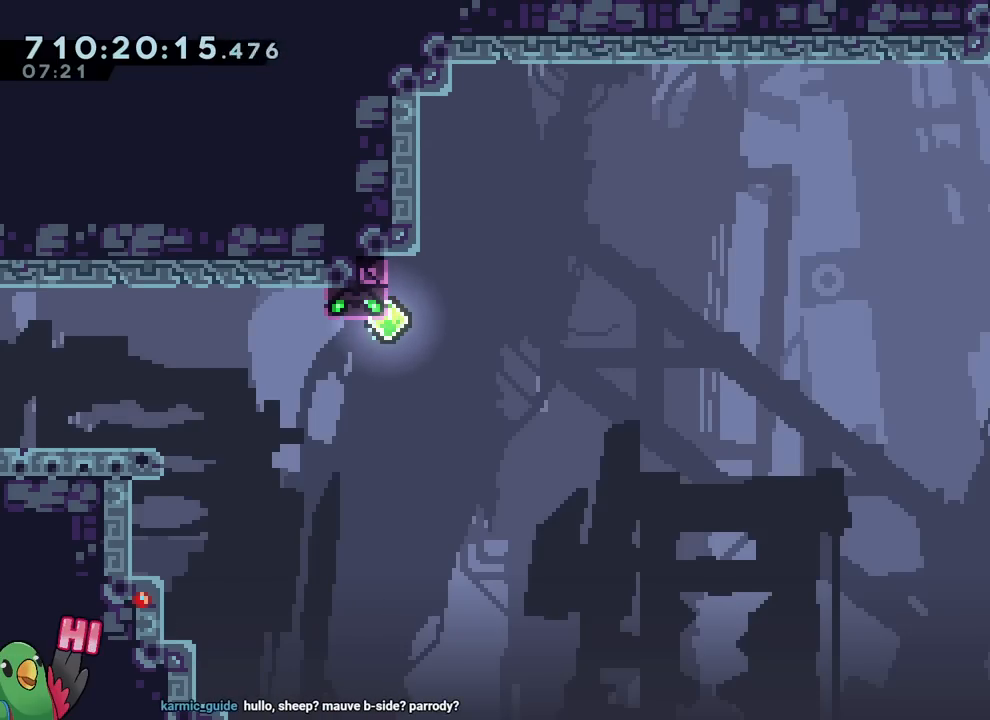
{"buttons": ["B"], "left_stick": "right", "right_stick": "center", "events": [[17, "B", "down"], [167, "left_stick", "down-right"], [234, "left_stick", "right"]]}
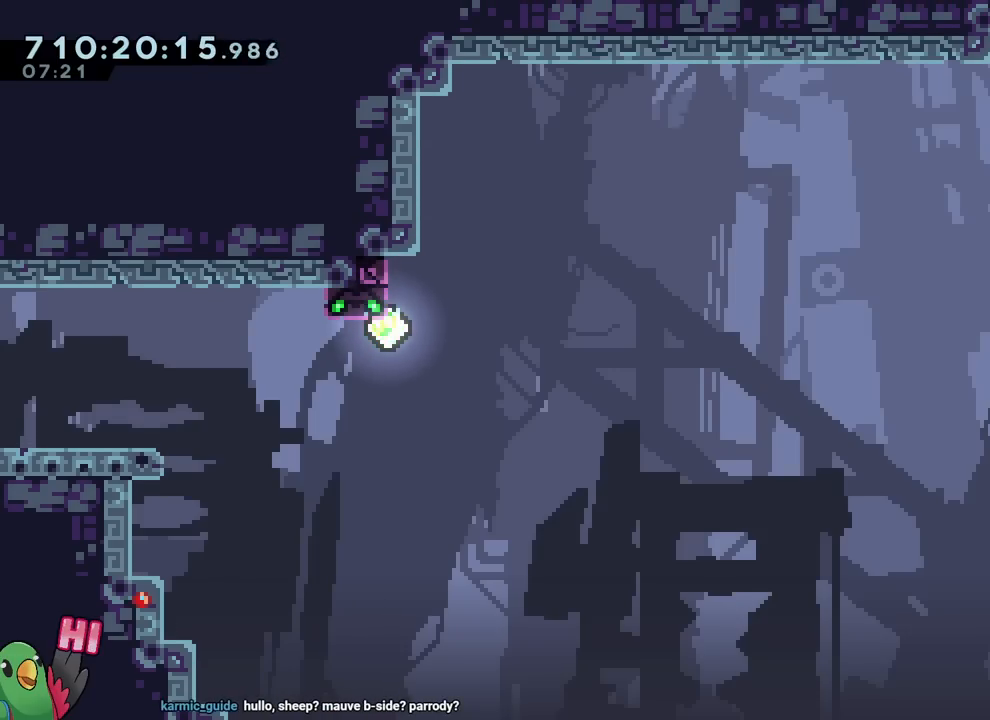
{"buttons": [], "left_stick": "right", "right_stick": "center", "events": [[183, "B", "up"]]}
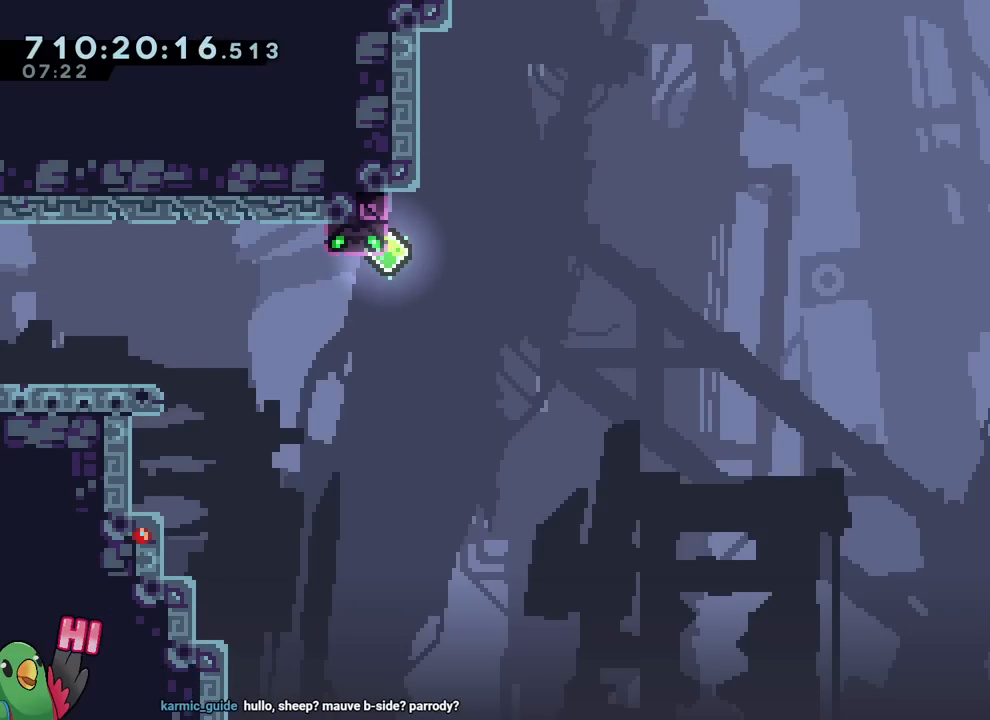
{"buttons": [], "left_stick": "right", "right_stick": "center", "events": [[17, "left_stick", "center"], [34, "R2", "down"], [150, "R2", "up"], [484, "left_stick", "right"]]}
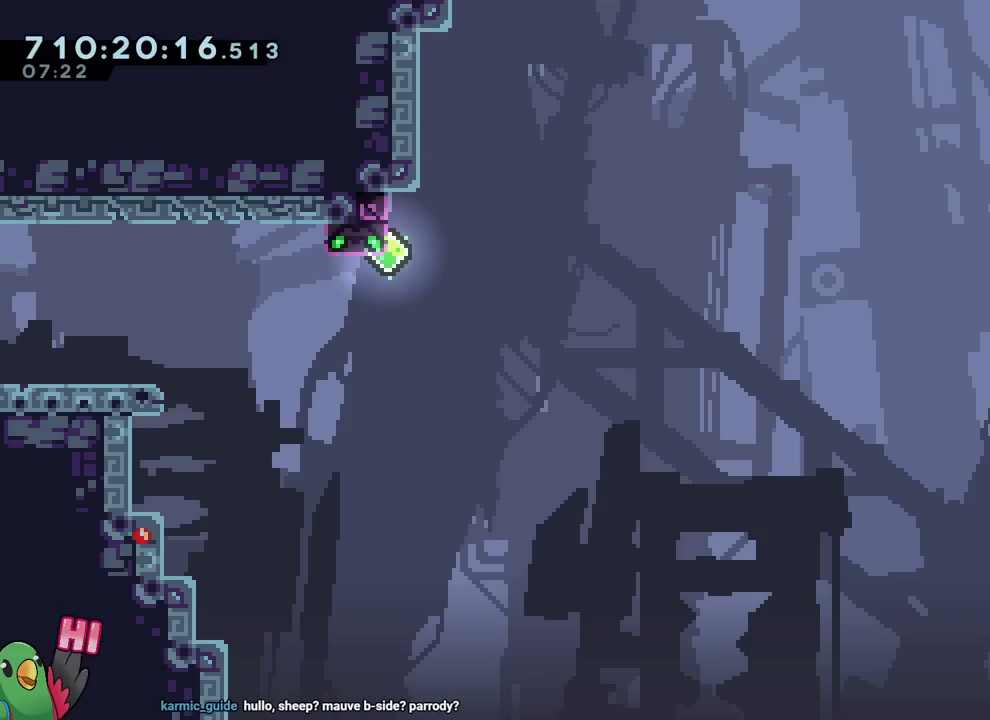
{"buttons": [], "left_stick": "center", "right_stick": "center", "events": [[100, "left_stick", "center"]]}
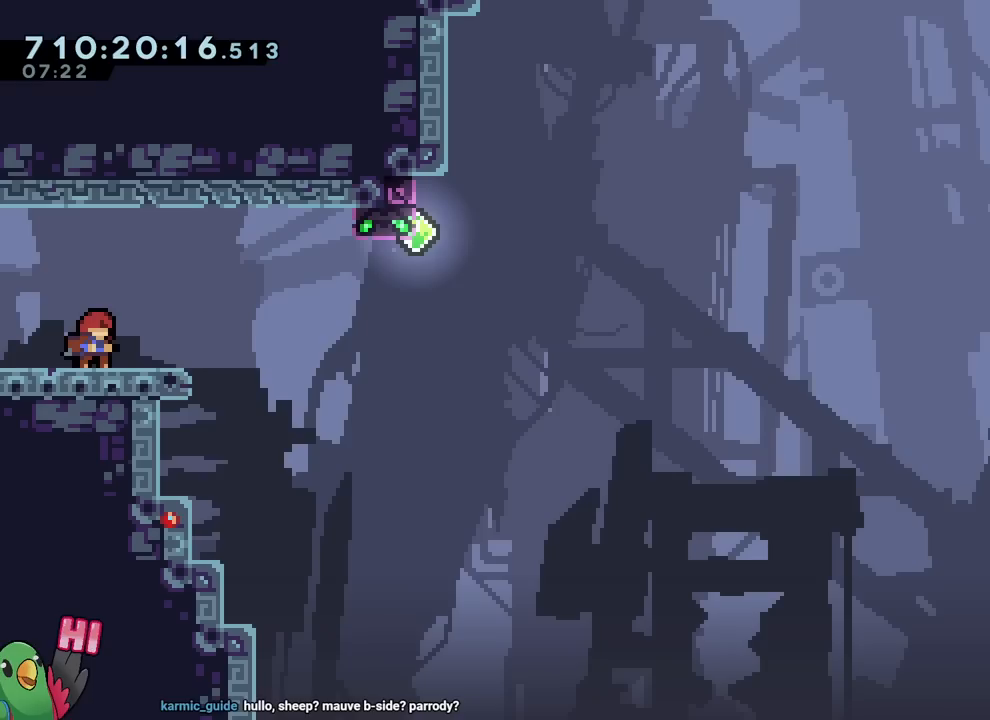
{"buttons": ["L2"], "left_stick": "center", "right_stick": "center", "events": [[167, "L2", "down"]]}
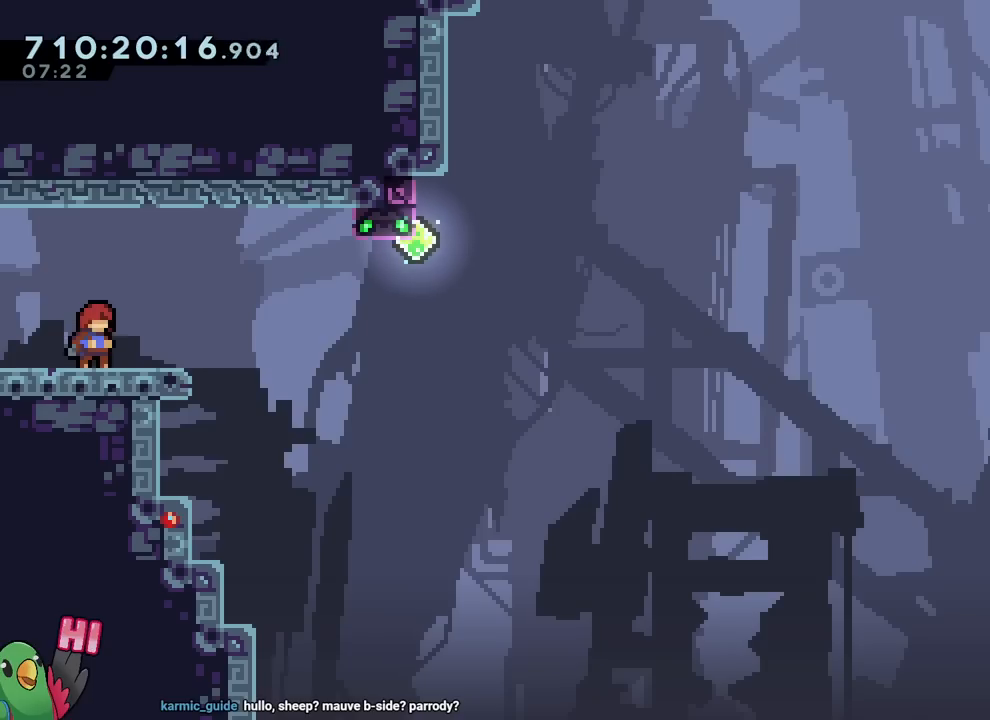
{"buttons": ["B"], "left_stick": "right", "right_stick": "center", "events": [[100, "Y", "down"], [100, "left_stick", "down-right"], [200, "Y", "up"], [267, "left_stick", "up-right"], [300, "B", "down"], [300, "L2", "up"], [367, "Y", "down"], [384, "left_stick", "up"], [450, "Y", "up"], [484, "left_stick", "right"]]}
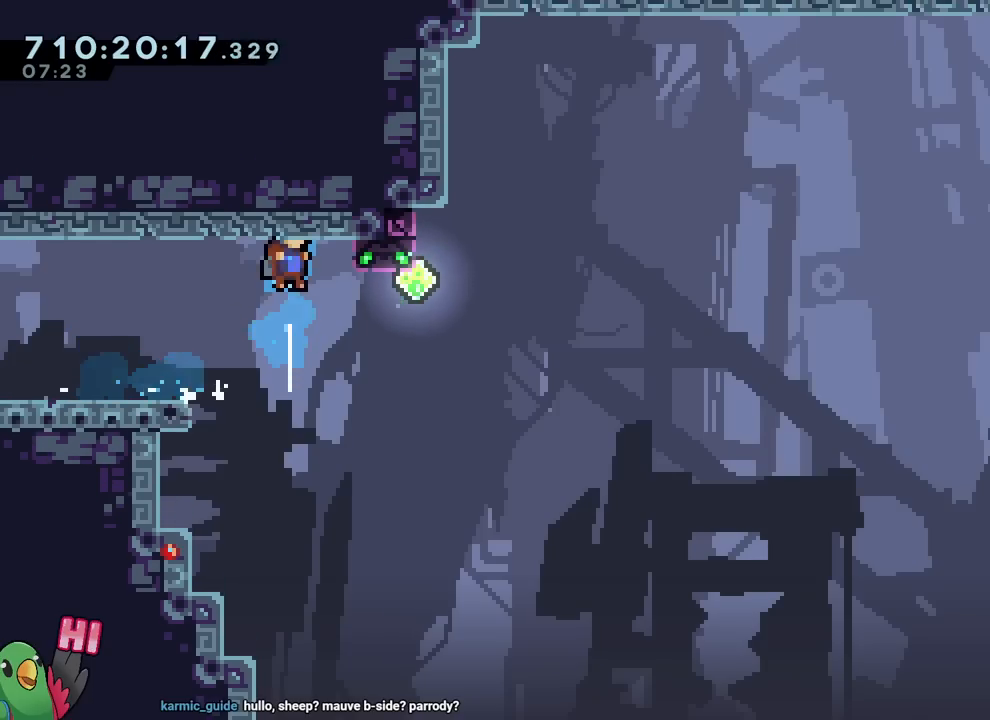
{"buttons": [], "left_stick": "right", "right_stick": "center", "events": [[351, "B", "up"]]}
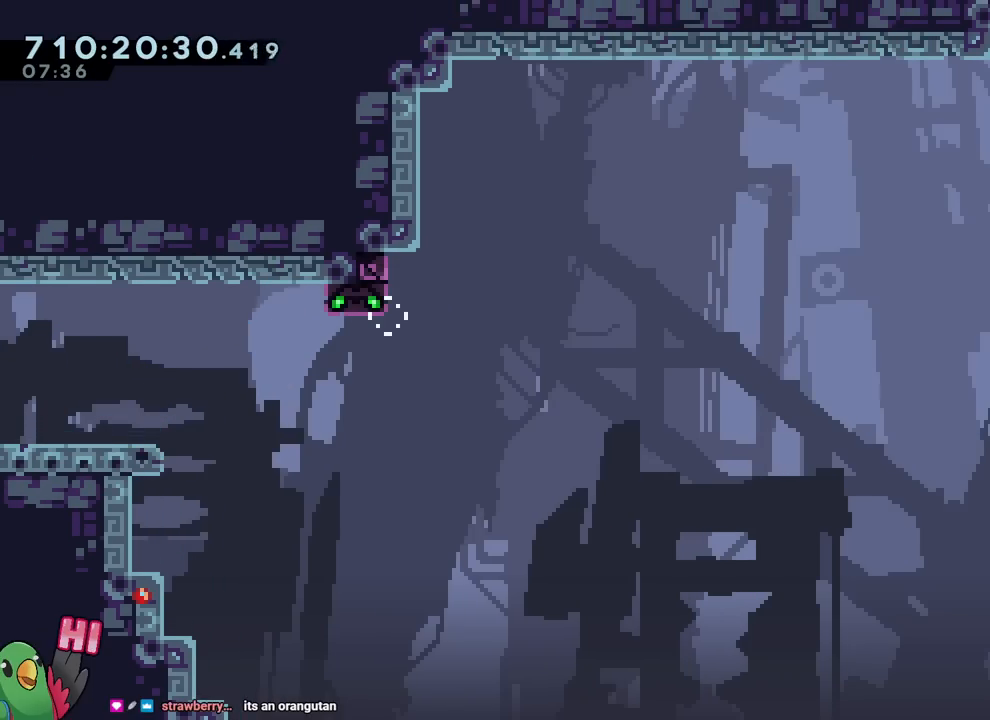
{"buttons": [], "left_stick": "center", "right_stick": "center", "events": [[100, "X", "down"], [233, "X", "up"], [317, "left_stick", "center"]]}
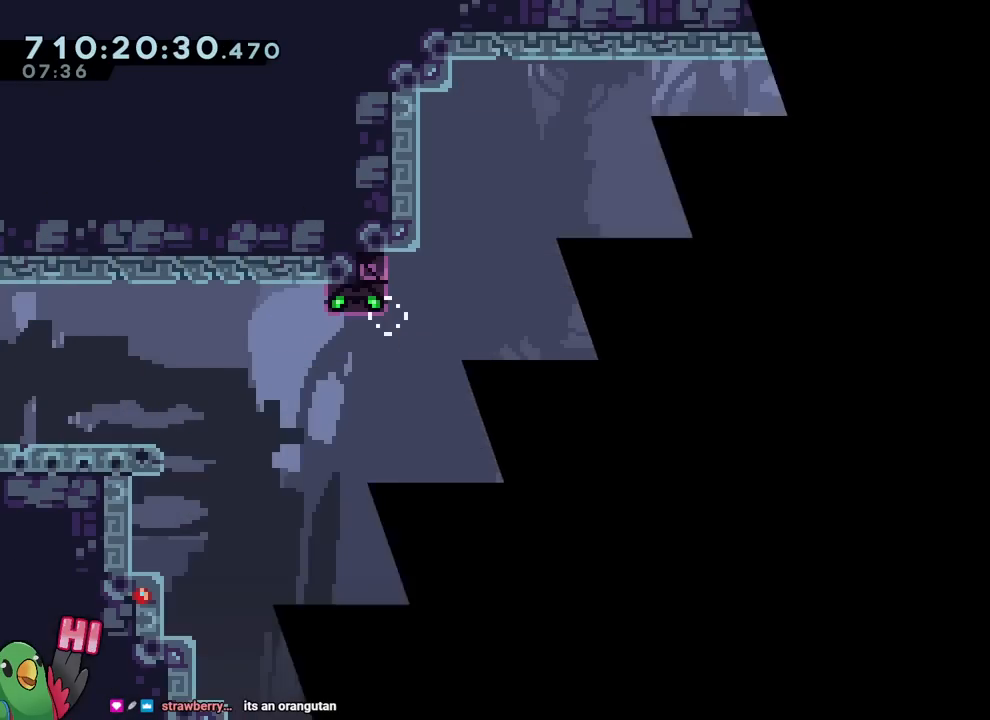
{"buttons": [], "left_stick": "center", "right_stick": "center", "events": [[184, "left_stick", "right"], [484, "left_stick", "center"]]}
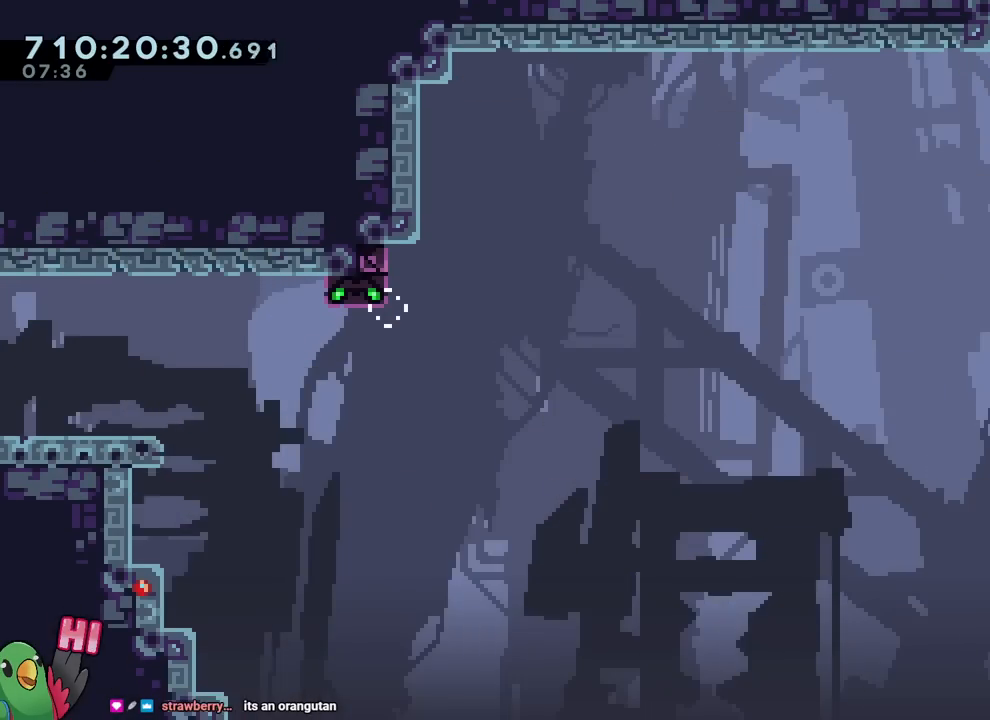
{"buttons": [], "left_stick": "right", "right_stick": "center", "events": [[33, "B", "down"], [233, "left_stick", "right"], [484, "B", "up"]]}
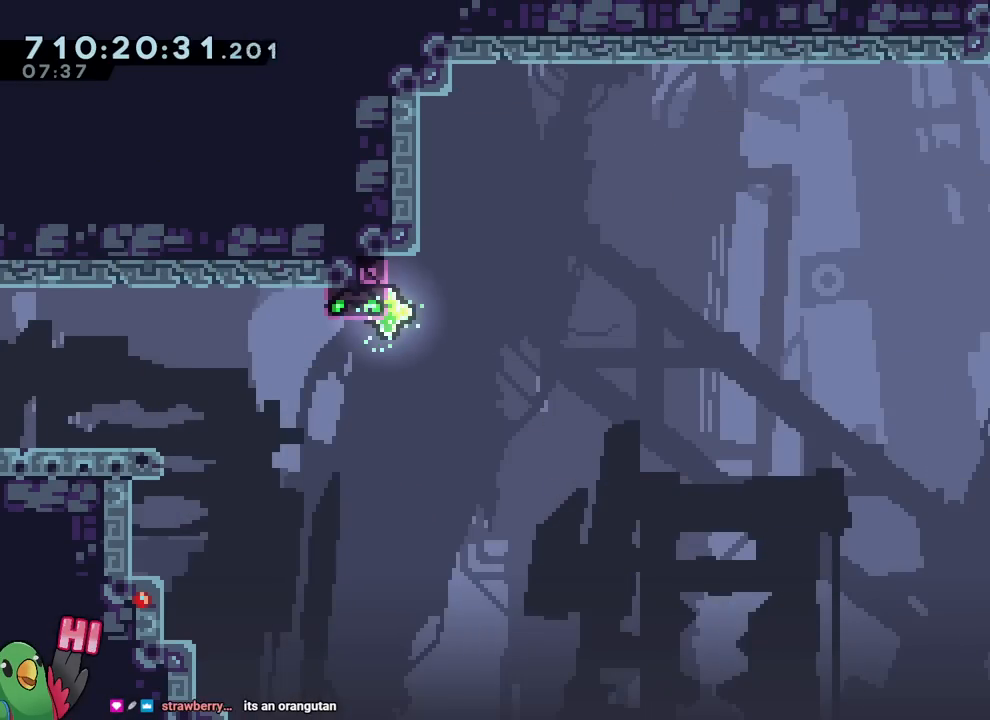
{"buttons": [], "left_stick": "right", "right_stick": "center", "events": [[267, "left_stick", "center"], [484, "left_stick", "right"]]}
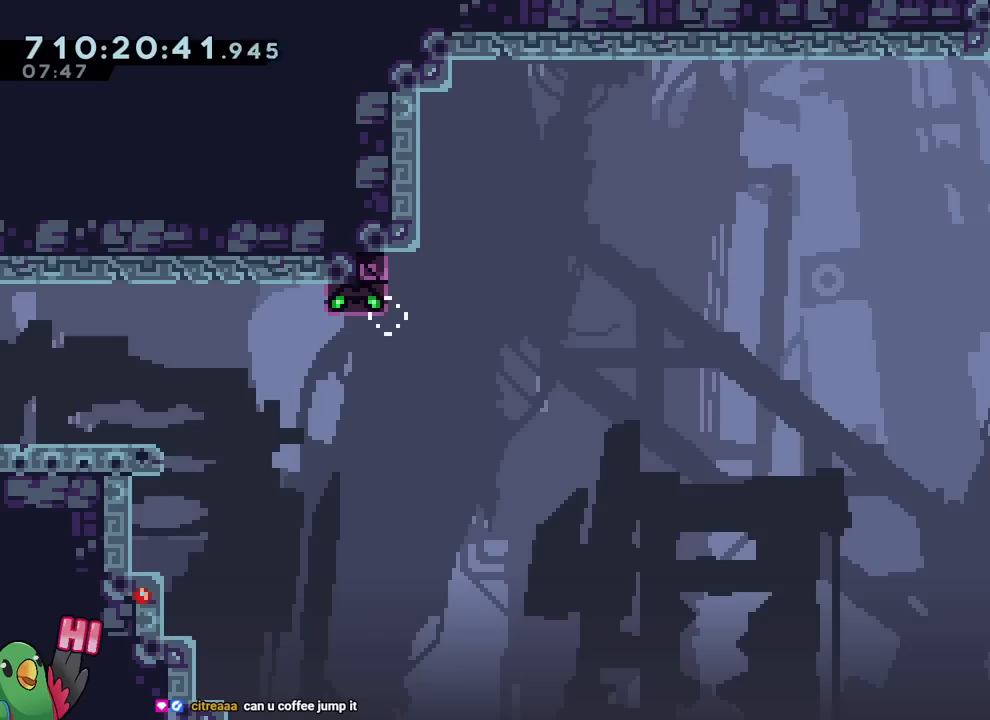
{"buttons": ["B"], "left_stick": "center", "right_stick": "center", "events": [[200, "B", "down"], [200, "left_stick", "center"]]}